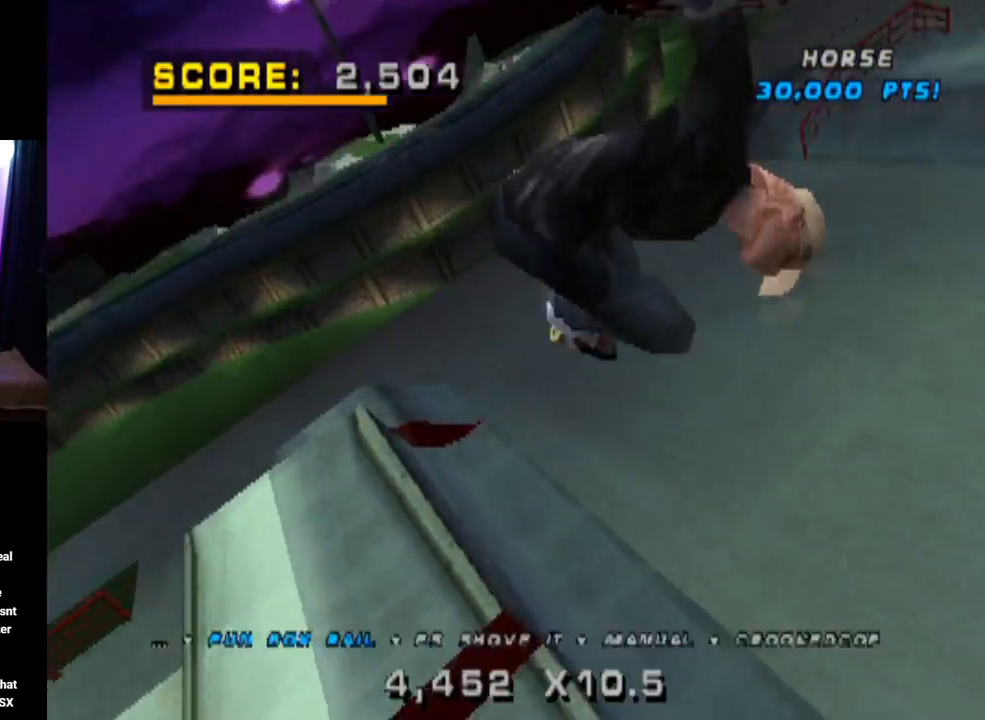
Gameplay with a controller (PlayStation layout); each line is a JSON object with the inputs held at the frame after it. "events" lists button and stick changes between this image and that frame as [ms after this image, input, new state], when the widget could be followed in between. Not read: R1.
{"buttons": ["CIRCLE"], "left_stick": "center", "right_stick": "center", "events": []}
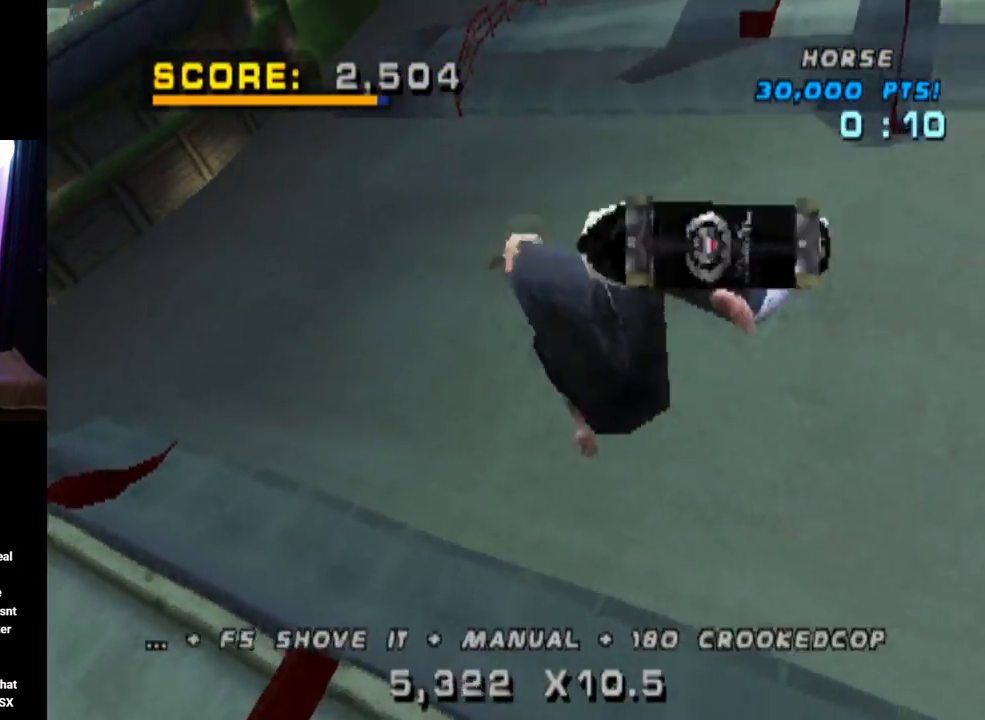
{"buttons": ["R2"], "left_stick": "center", "right_stick": "center", "events": [[217, "CIRCLE", "up"], [451, "R2", "down"]]}
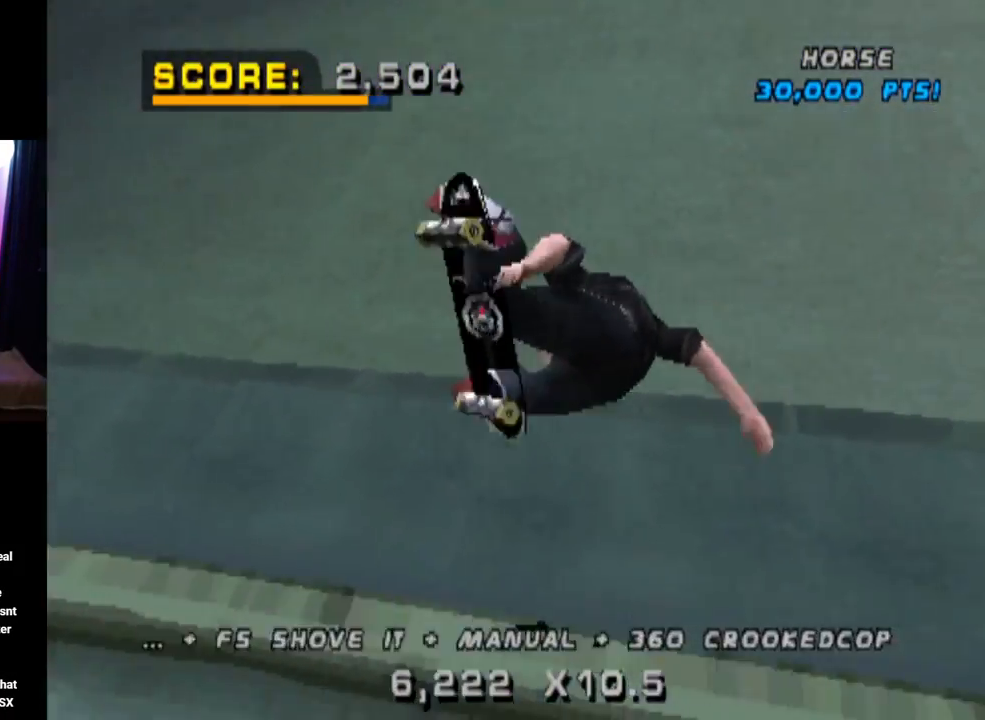
{"buttons": ["CROSS"], "left_stick": "center", "right_stick": "center", "events": [[117, "R2", "up"], [217, "CROSS", "down"], [333, "DPAD_LEFT", "down"], [434, "L1", "down"], [467, "L1", "up"], [500, "DPAD_LEFT", "up"]]}
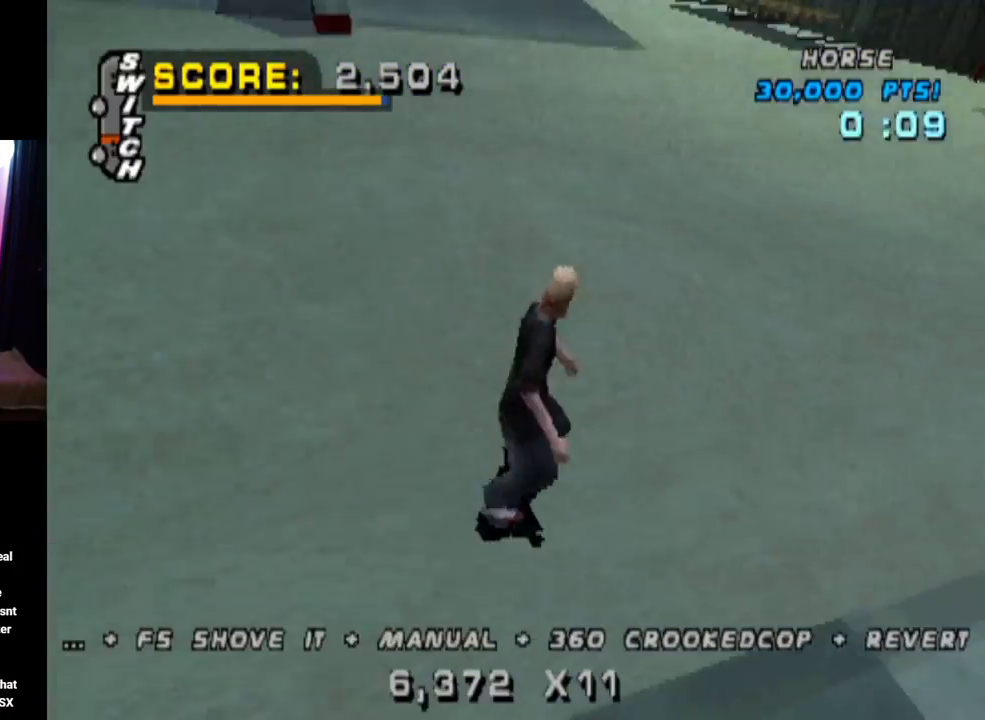
{"buttons": ["CROSS"], "left_stick": "center", "right_stick": "center", "events": []}
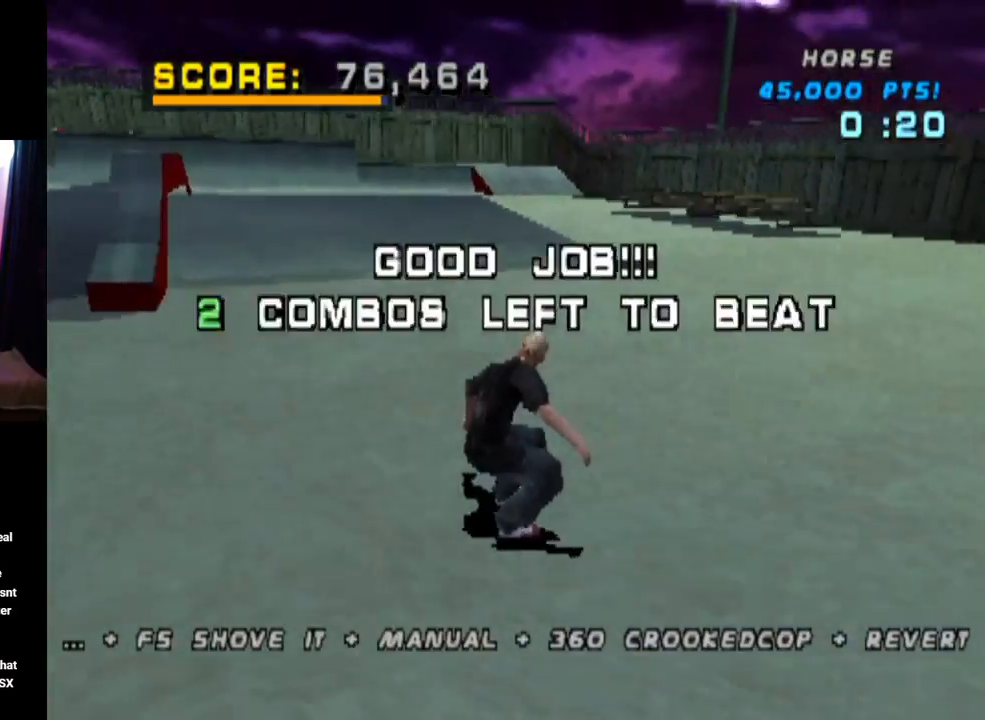
{"buttons": ["CROSS"], "left_stick": "center", "right_stick": "center", "events": [[33, "DPAD_LEFT", "down"], [150, "DPAD_DOWN", "down"], [183, "DPAD_DOWN", "up"], [217, "DPAD_LEFT", "up"]]}
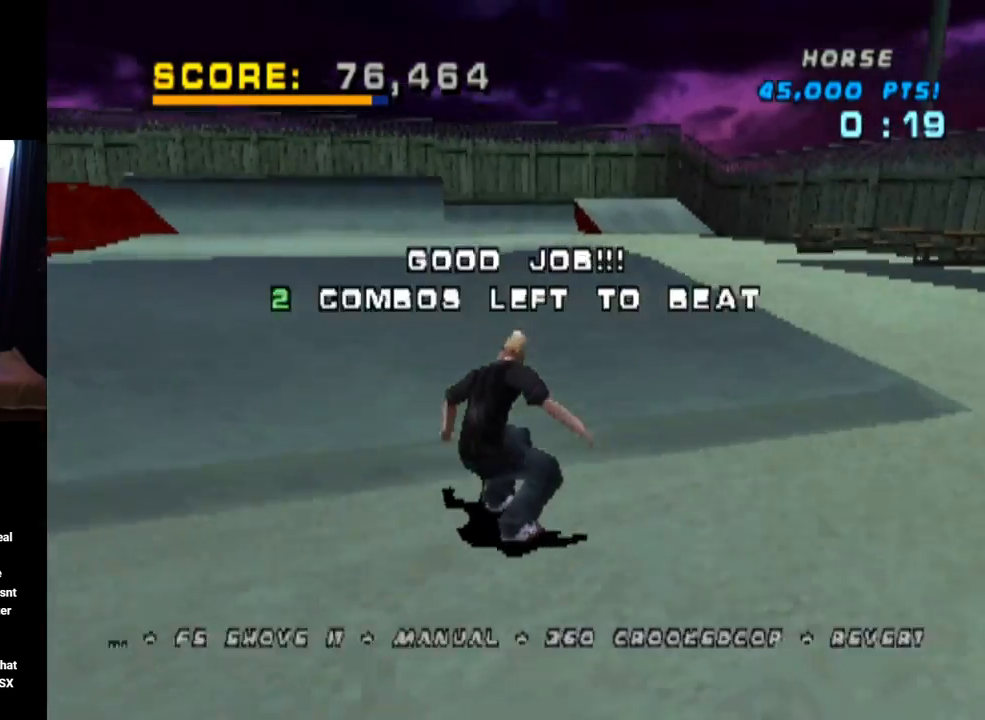
{"buttons": ["CROSS"], "left_stick": "center", "right_stick": "center", "events": [[150, "DPAD_UP", "down"], [501, "DPAD_UP", "up"]]}
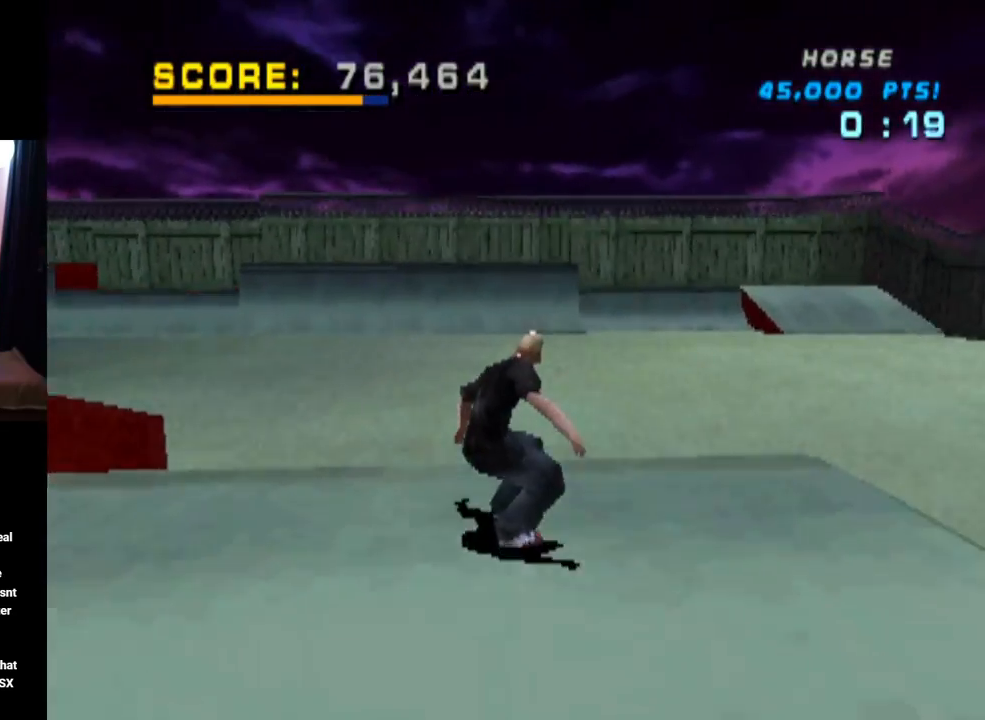
{"buttons": ["CROSS"], "left_stick": "center", "right_stick": "center", "events": []}
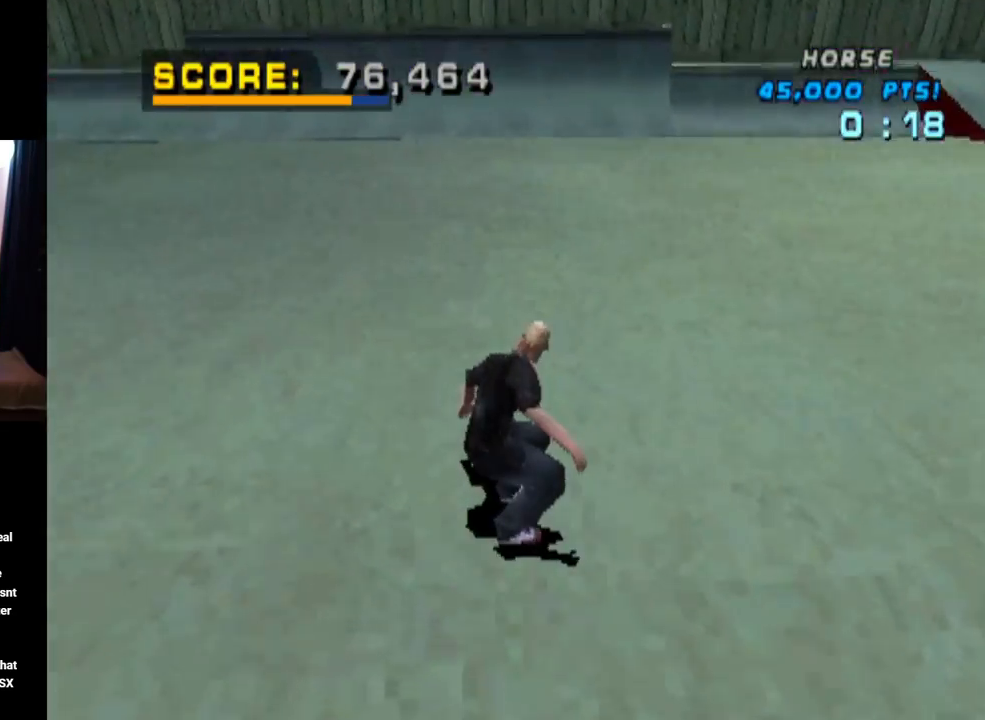
{"buttons": ["CROSS"], "left_stick": "center", "right_stick": "center", "events": []}
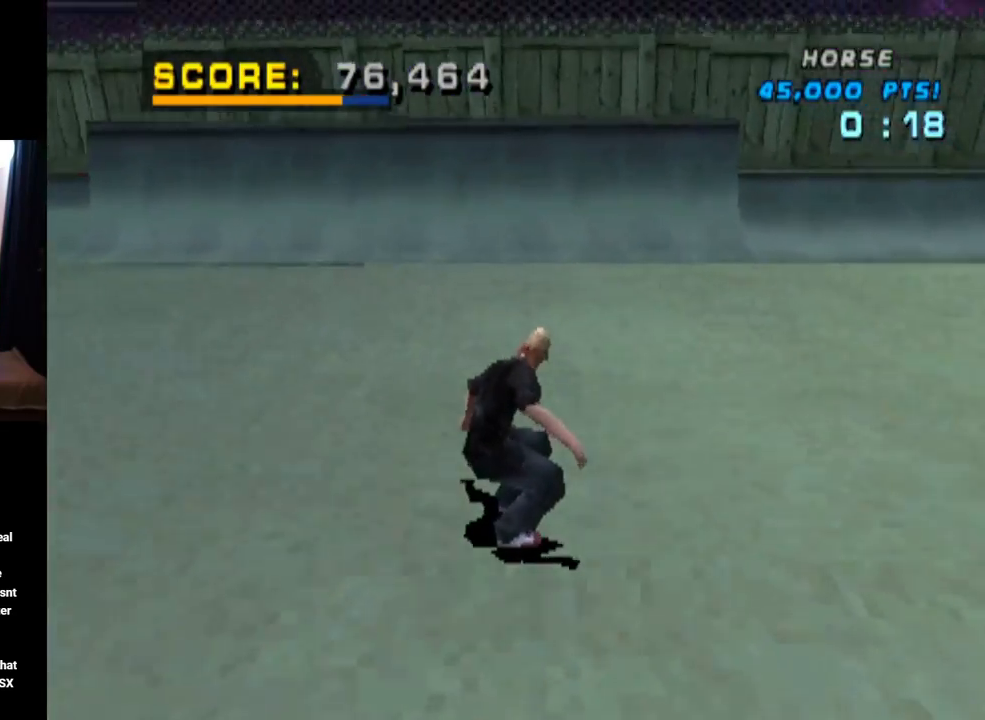
{"buttons": ["CROSS"], "left_stick": "center", "right_stick": "center", "events": [[17, "DPAD_UP", "down"], [83, "DPAD_UP", "up"], [150, "DPAD_UP", "down"], [250, "DPAD_UP", "up"], [300, "DPAD_UP", "down"], [367, "DPAD_UP", "up"], [450, "DPAD_UP", "down"], [500, "DPAD_UP", "up"]]}
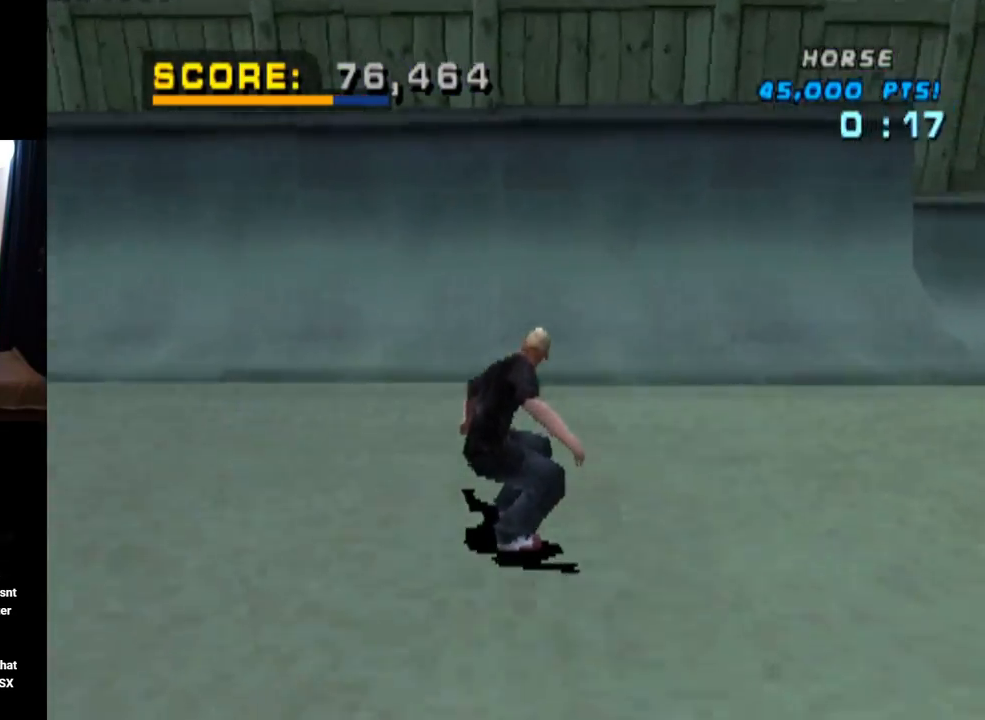
{"buttons": ["CROSS", "DPAD_UP"], "left_stick": "center", "right_stick": "center", "events": [[84, "DPAD_UP", "down"], [150, "DPAD_UP", "up"], [217, "DPAD_UP", "down"], [284, "DPAD_UP", "up"], [351, "DPAD_UP", "down"], [434, "DPAD_UP", "up"], [484, "DPAD_UP", "down"]]}
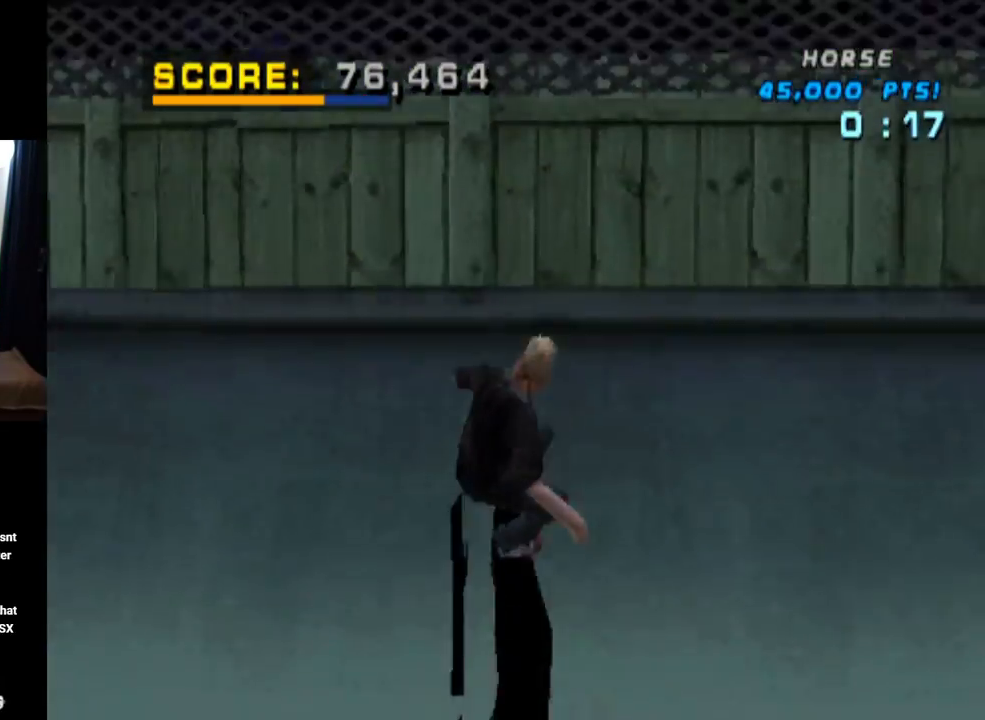
{"buttons": ["SQUARE", "DPAD_RIGHT"], "left_stick": "center", "right_stick": "center", "events": [[16, "CROSS", "up"], [50, "DPAD_UP", "up"], [150, "DPAD_DOWN", "down"], [250, "DPAD_DOWN", "up"], [300, "DPAD_RIGHT", "down"], [350, "SQUARE", "down"]]}
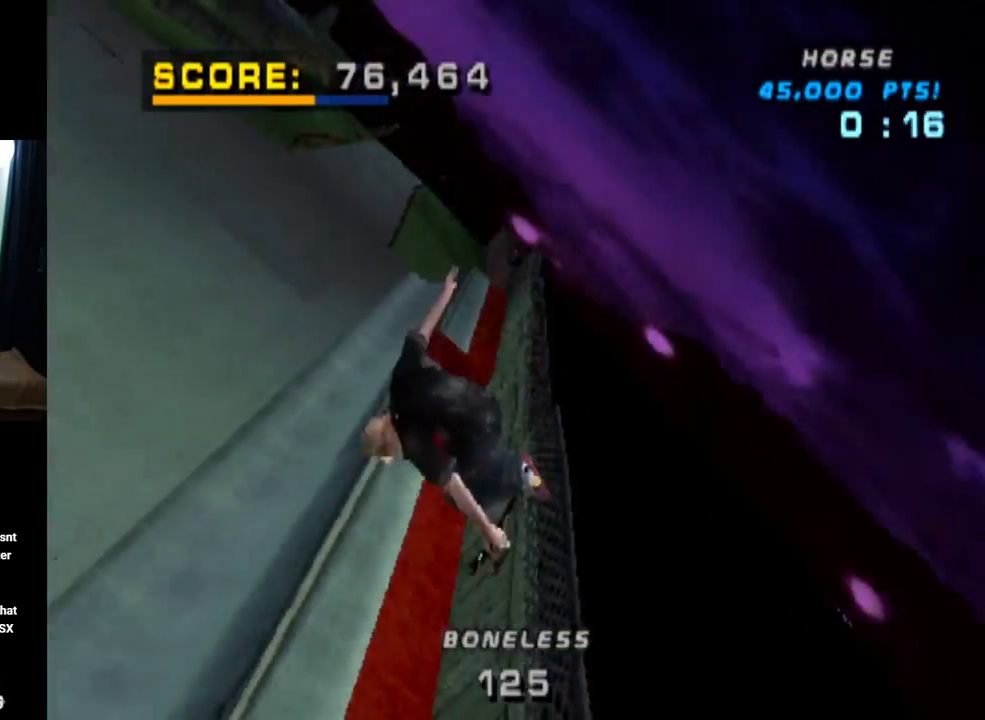
{"buttons": ["DPAD_RIGHT"], "left_stick": "center", "right_stick": "center", "events": [[167, "DPAD_RIGHT", "up"], [217, "SQUARE", "up"], [384, "DPAD_RIGHT", "down"]]}
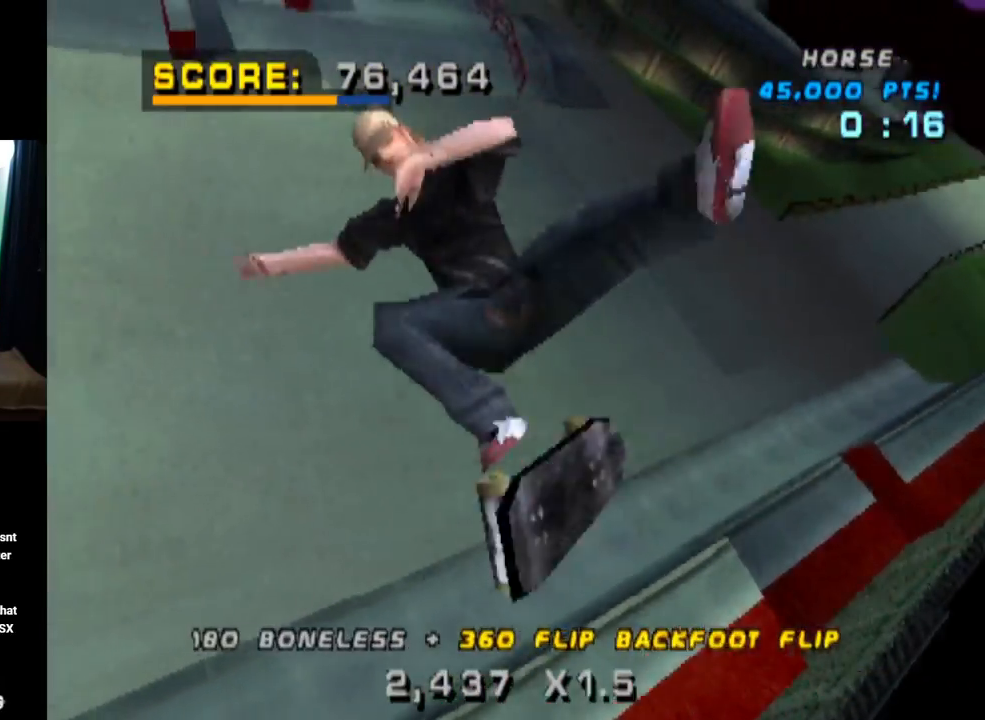
{"buttons": ["CROSS", "DPAD_RIGHT"], "left_stick": "center", "right_stick": "center", "events": [[217, "CROSS", "down"]]}
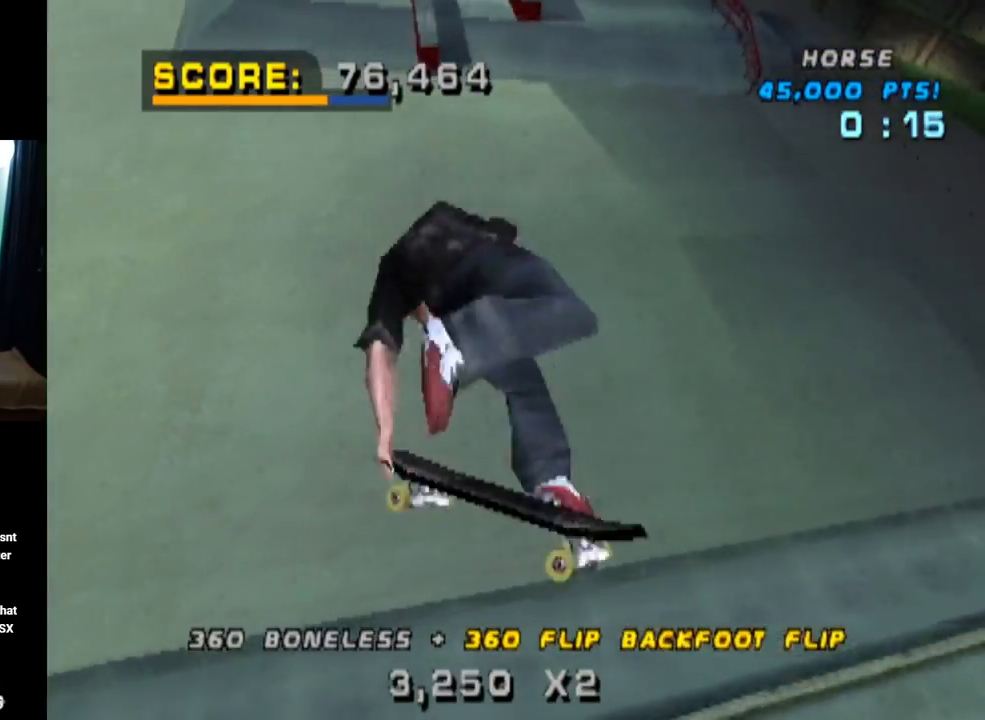
{"buttons": ["CROSS"], "left_stick": "center", "right_stick": "center", "events": [[50, "DPAD_RIGHT", "up"]]}
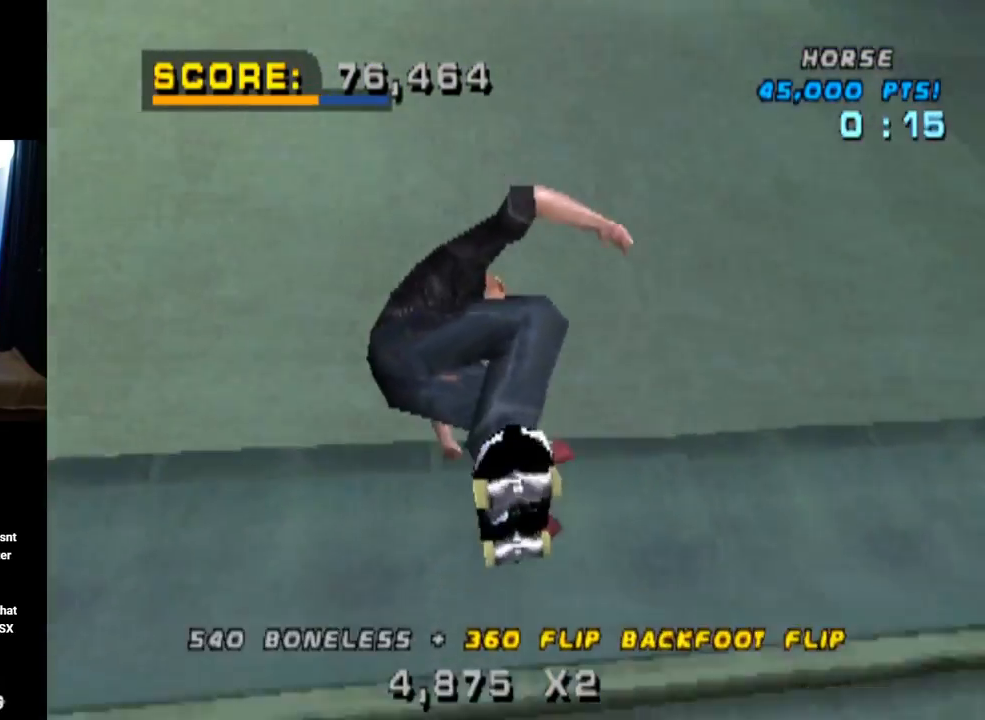
{"buttons": ["CROSS", "DPAD_DOWN"], "left_stick": "center", "right_stick": "center", "events": [[16, "R2", "down"], [200, "R2", "up"], [250, "DPAD_DOWN", "down"], [350, "DPAD_DOWN", "up"], [384, "DPAD_UP", "down"], [467, "DPAD_UP", "up"], [500, "DPAD_DOWN", "down"]]}
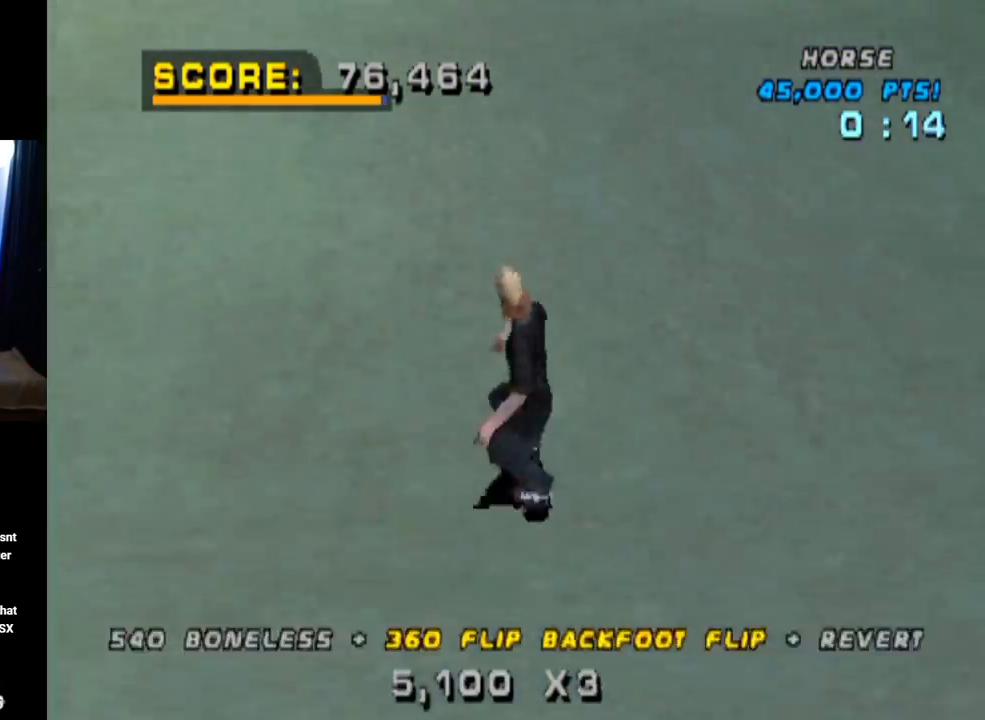
{"buttons": ["CROSS"], "left_stick": "center", "right_stick": "center", "events": [[84, "DPAD_RIGHT", "down"], [134, "DPAD_DOWN", "up"], [134, "DPAD_RIGHT", "up"], [167, "DPAD_UP", "down"], [284, "DPAD_UP", "up"]]}
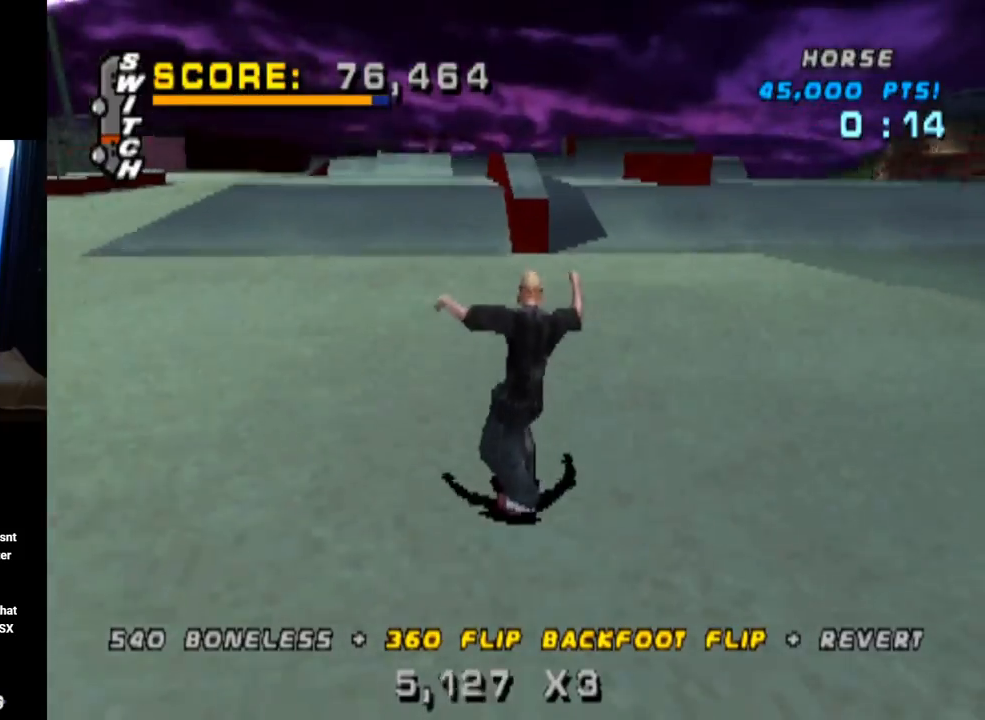
{"buttons": ["TRIANGLE", "DPAD_DOWN"], "left_stick": "center", "right_stick": "center", "events": [[83, "DPAD_LEFT", "down"], [83, "DPAD_UP", "down"], [150, "DPAD_UP", "up"], [200, "DPAD_LEFT", "up"], [400, "CROSS", "up"], [400, "TRIANGLE", "down"], [450, "DPAD_DOWN", "down"]]}
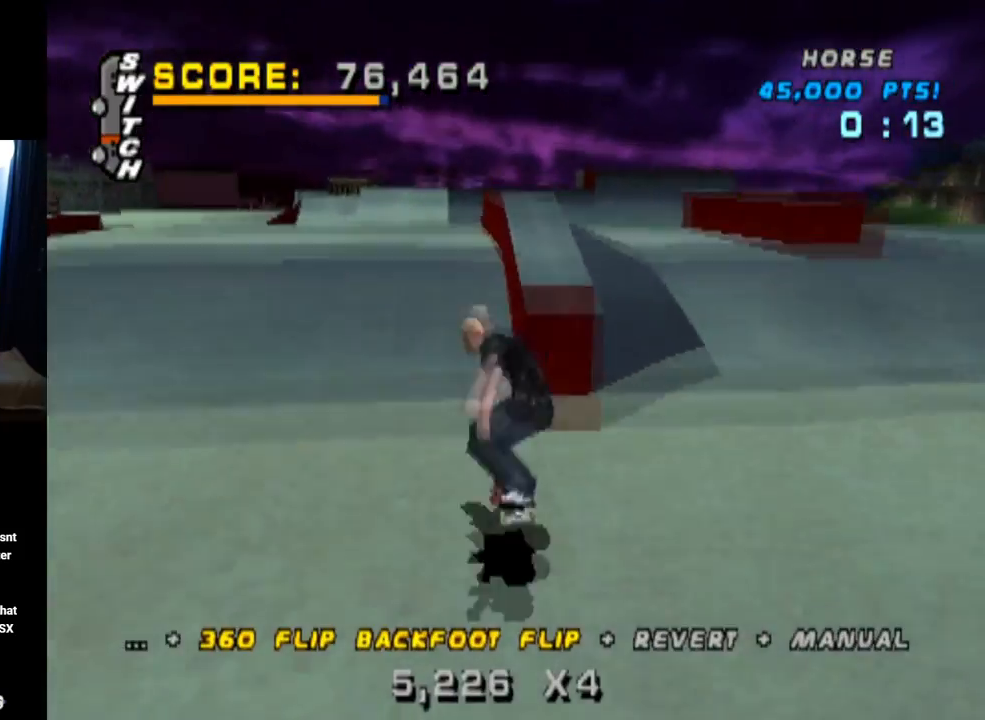
{"buttons": ["CROSS", "TRIANGLE", "DPAD_DOWN"], "left_stick": "center", "right_stick": "center", "events": [[84, "DPAD_DOWN", "up"], [134, "DPAD_DOWN", "down"], [301, "DPAD_DOWN", "up"], [401, "DPAD_DOWN", "down"], [501, "CROSS", "down"]]}
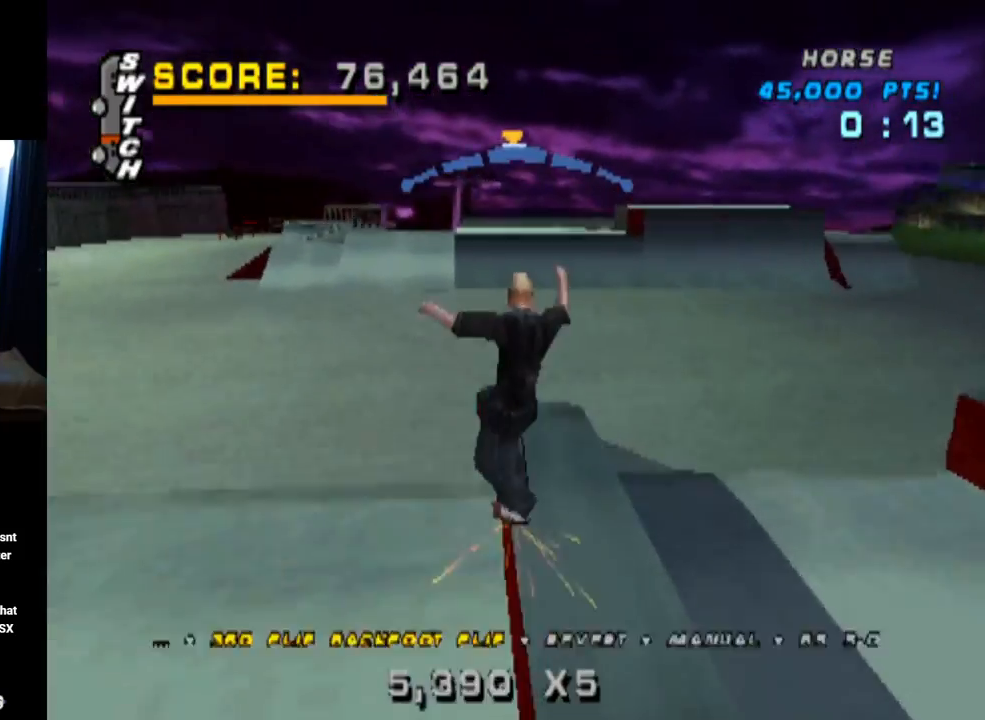
{"buttons": ["CROSS", "DPAD_DOWN"], "left_stick": "center", "right_stick": "center", "events": [[33, "SQUARE", "down"], [33, "TRIANGLE", "up"], [83, "CROSS", "up"], [183, "CROSS", "down"], [217, "SQUARE", "up"], [283, "DPAD_DOWN", "up"], [434, "DPAD_DOWN", "down"]]}
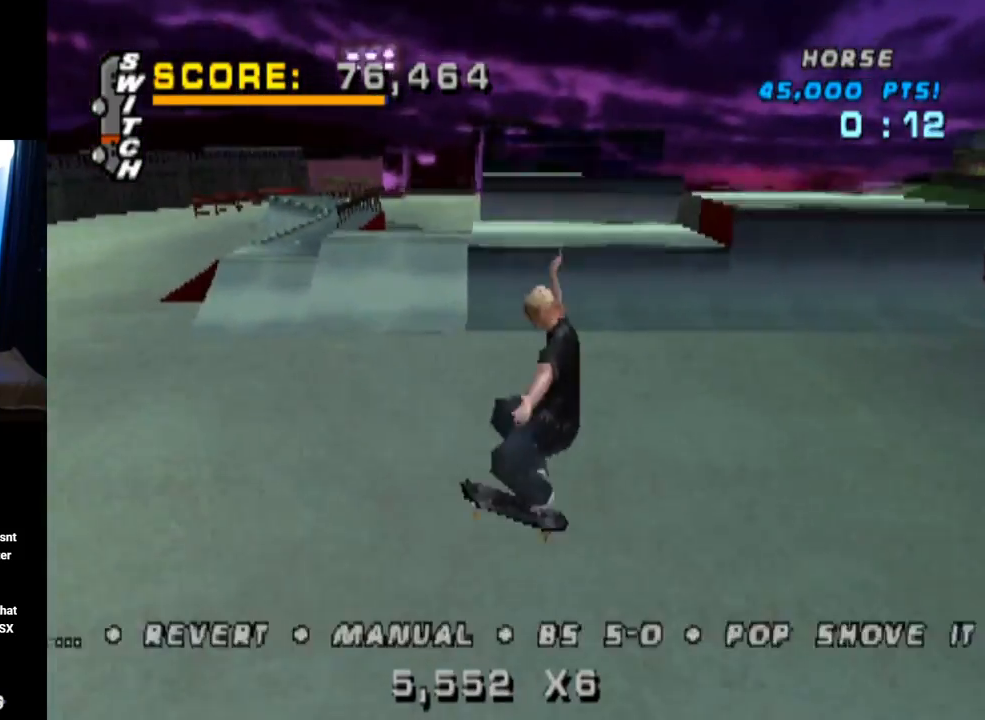
{"buttons": ["CROSS", "DPAD_DOWN"], "left_stick": "center", "right_stick": "center", "events": [[50, "DPAD_DOWN", "up"], [150, "DPAD_UP", "down"], [251, "DPAD_UP", "up"], [317, "DPAD_DOWN", "down"]]}
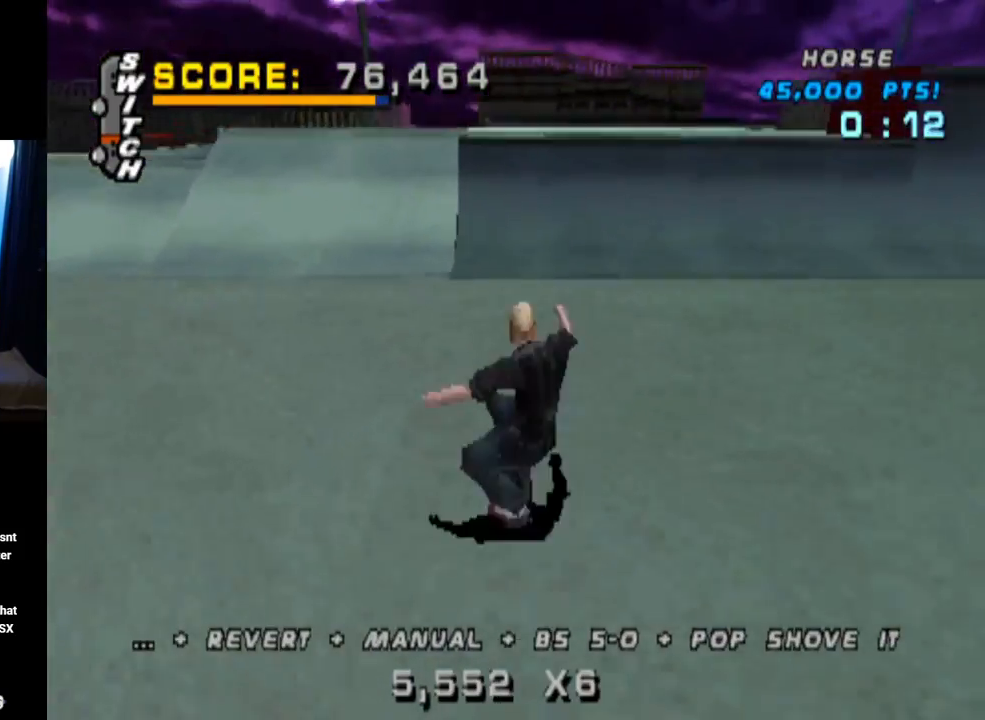
{"buttons": ["CROSS", "DPAD_UP", "DPAD_RIGHT"], "left_stick": "center", "right_stick": "center", "events": [[267, "DPAD_DOWN", "up"], [384, "DPAD_UP", "down"], [484, "DPAD_RIGHT", "down"]]}
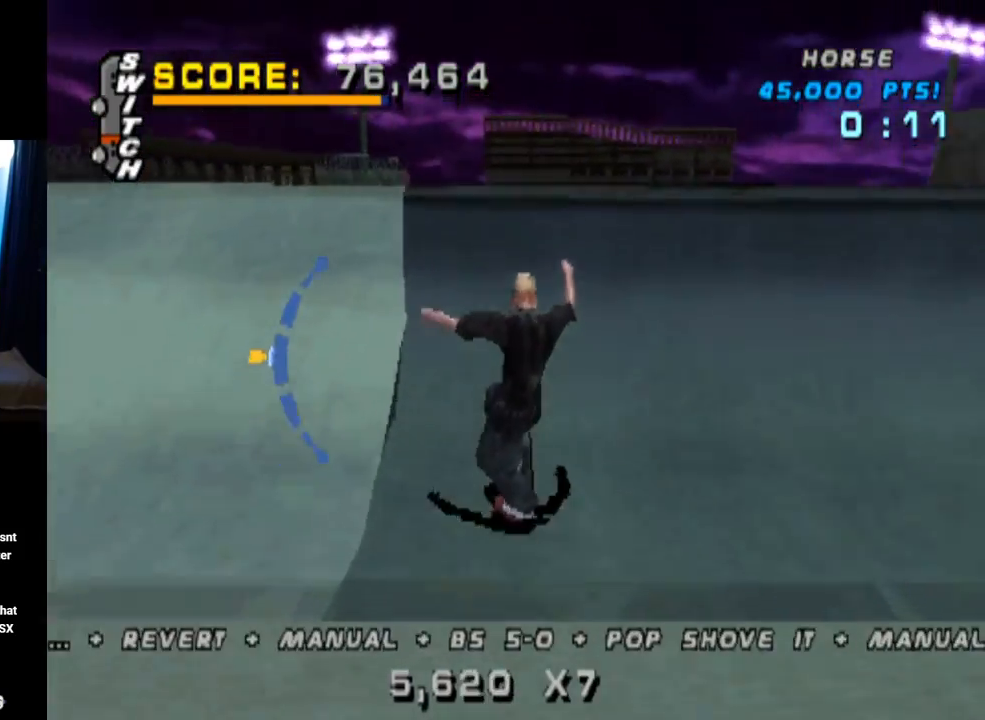
{"buttons": ["CIRCLE", "DPAD_RIGHT"], "left_stick": "center", "right_stick": "center", "events": [[34, "DPAD_UP", "up"], [100, "CROSS", "up"], [117, "CIRCLE", "down"]]}
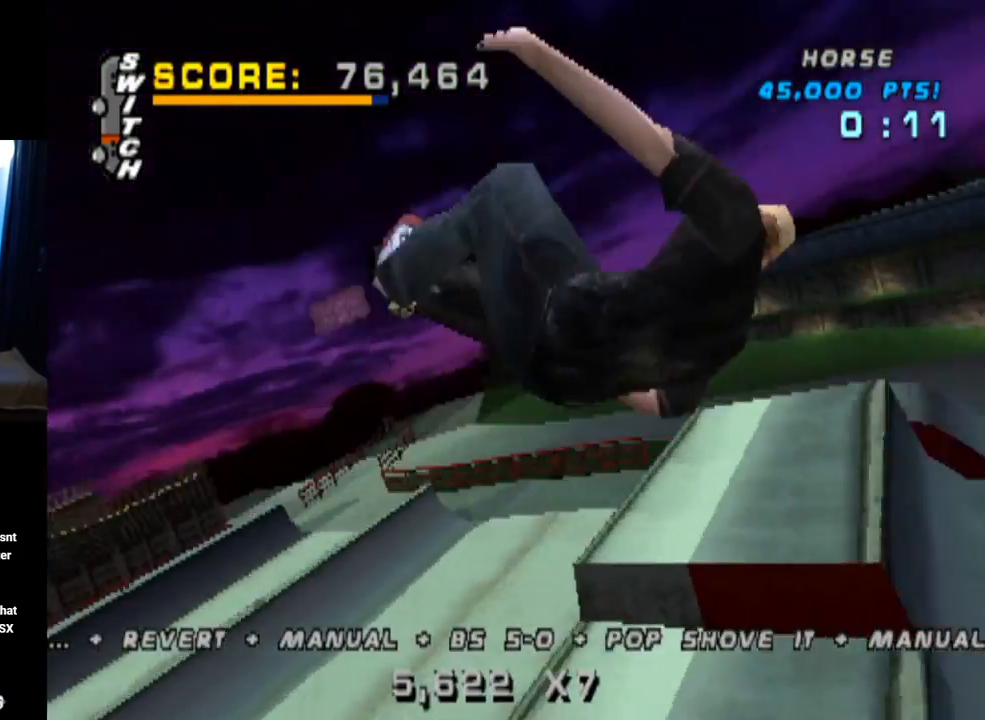
{"buttons": ["CIRCLE", "DPAD_RIGHT"], "left_stick": "center", "right_stick": "center", "events": []}
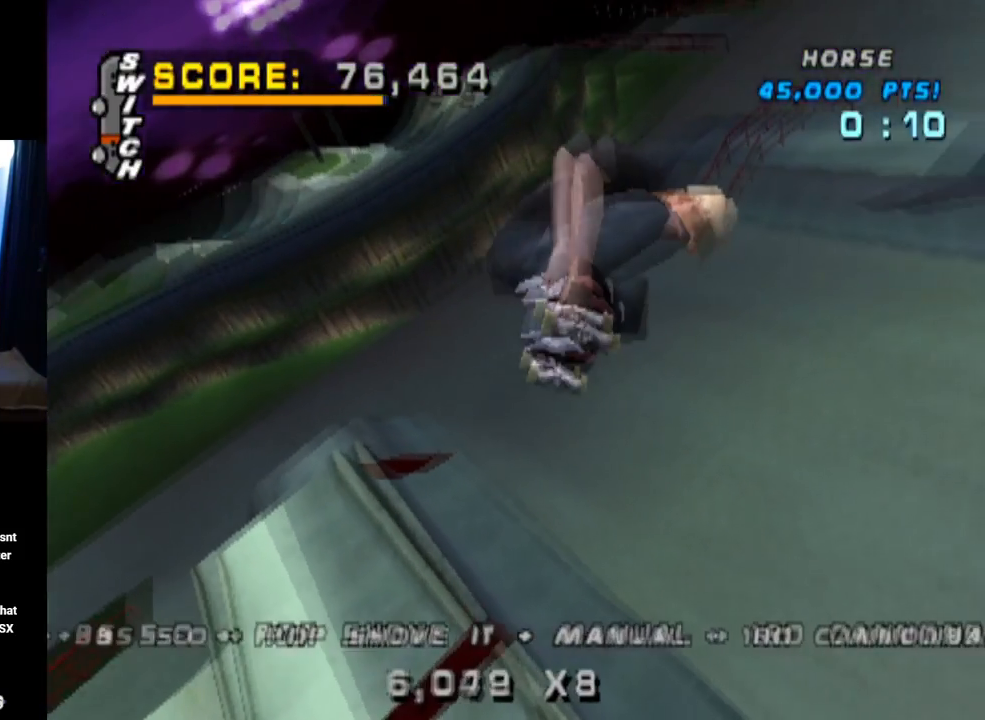
{"buttons": ["CIRCLE", "DPAD_RIGHT"], "left_stick": "center", "right_stick": "center", "events": []}
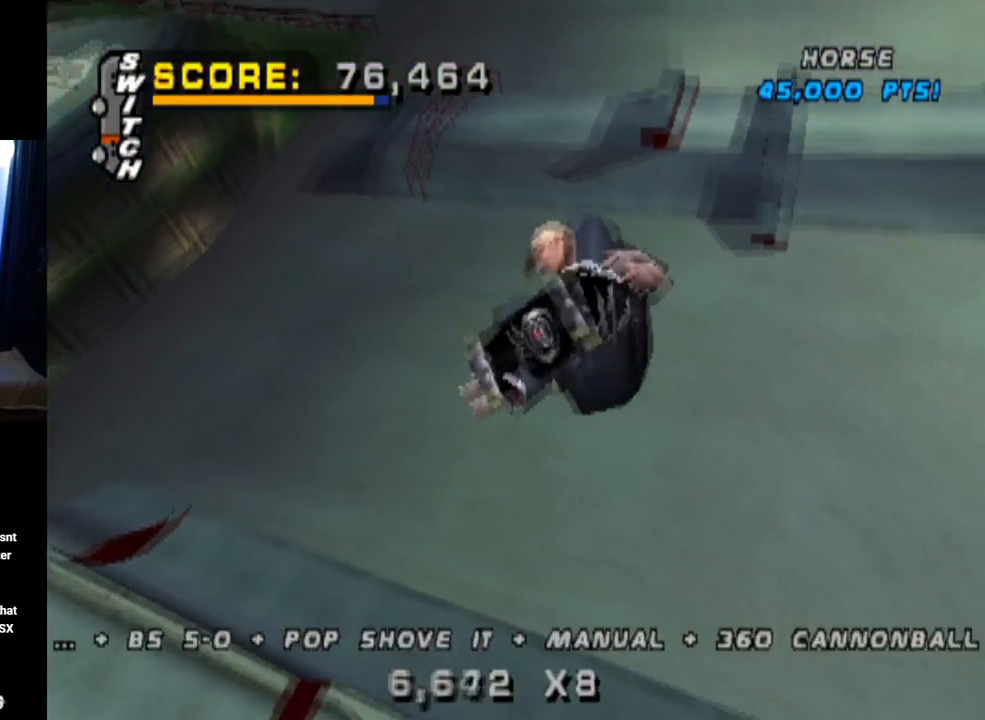
{"buttons": ["CIRCLE", "DPAD_RIGHT"], "left_stick": "center", "right_stick": "center", "events": []}
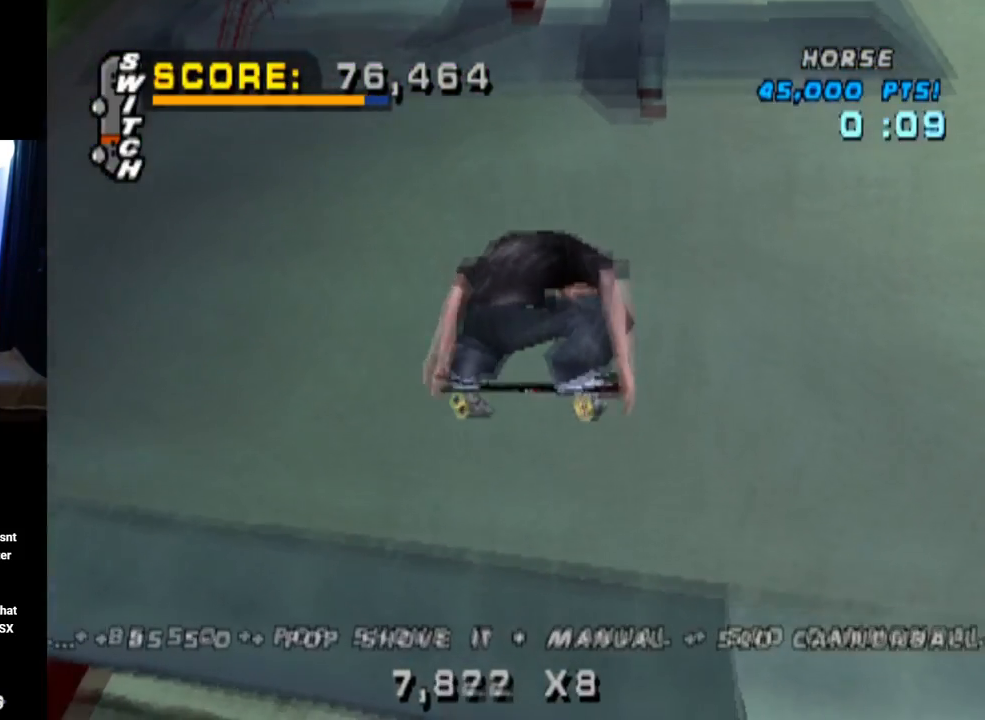
{"buttons": ["CROSS"], "left_stick": "center", "right_stick": "center", "events": [[134, "CIRCLE", "up"], [167, "DPAD_RIGHT", "up"], [234, "CROSS", "down"]]}
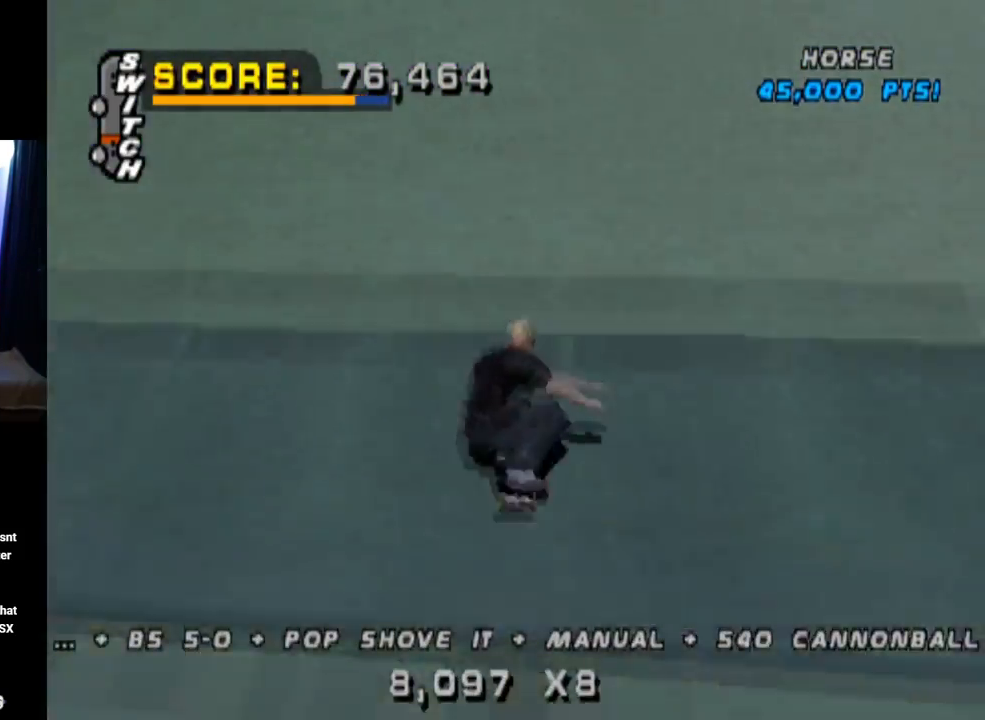
{"buttons": ["CROSS", "DPAD_RIGHT"], "left_stick": "center", "right_stick": "center", "events": [[484, "DPAD_RIGHT", "down"]]}
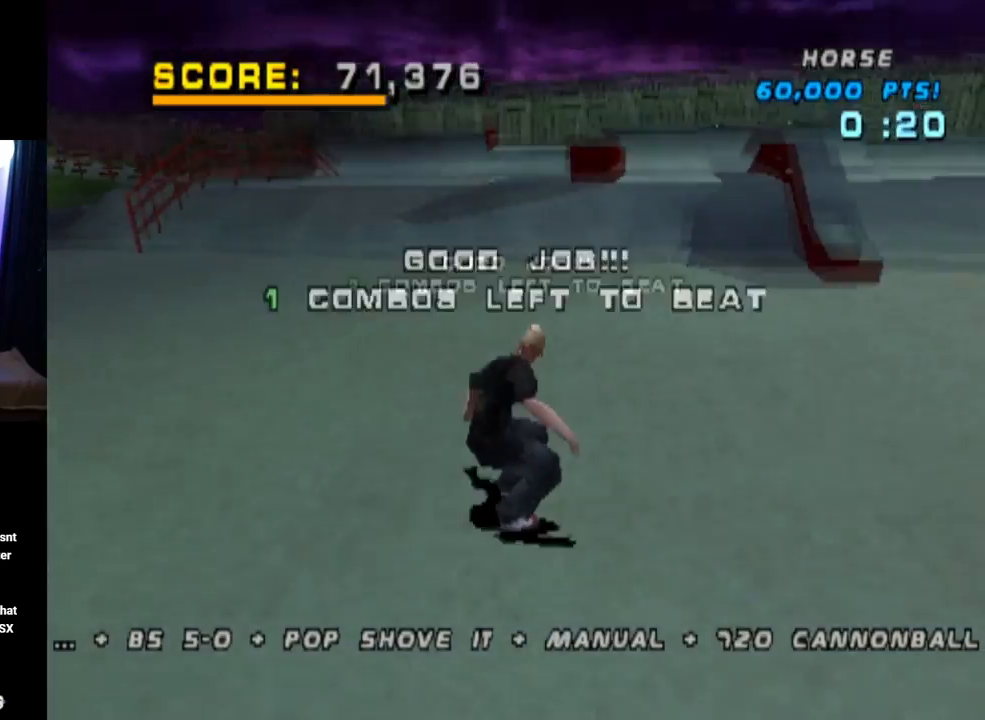
{"buttons": ["CROSS"], "left_stick": "center", "right_stick": "center", "events": [[100, "DPAD_RIGHT", "up"], [217, "DPAD_RIGHT", "down"], [484, "DPAD_RIGHT", "up"]]}
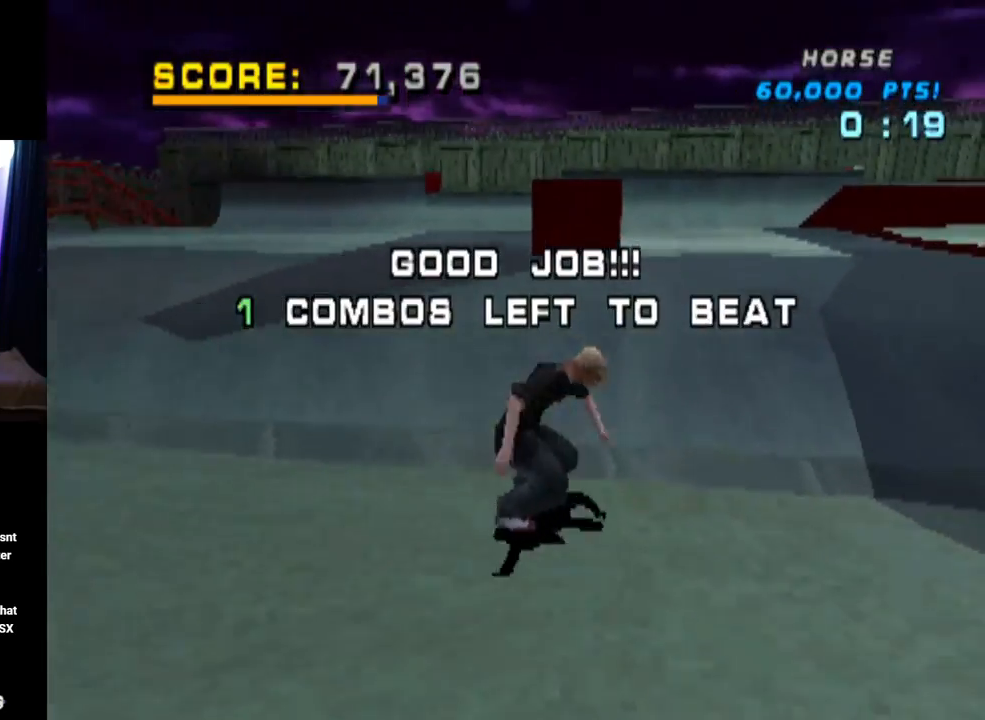
{"buttons": ["CROSS"], "left_stick": "center", "right_stick": "center", "events": [[17, "CROSS", "up"], [67, "CROSS", "down"]]}
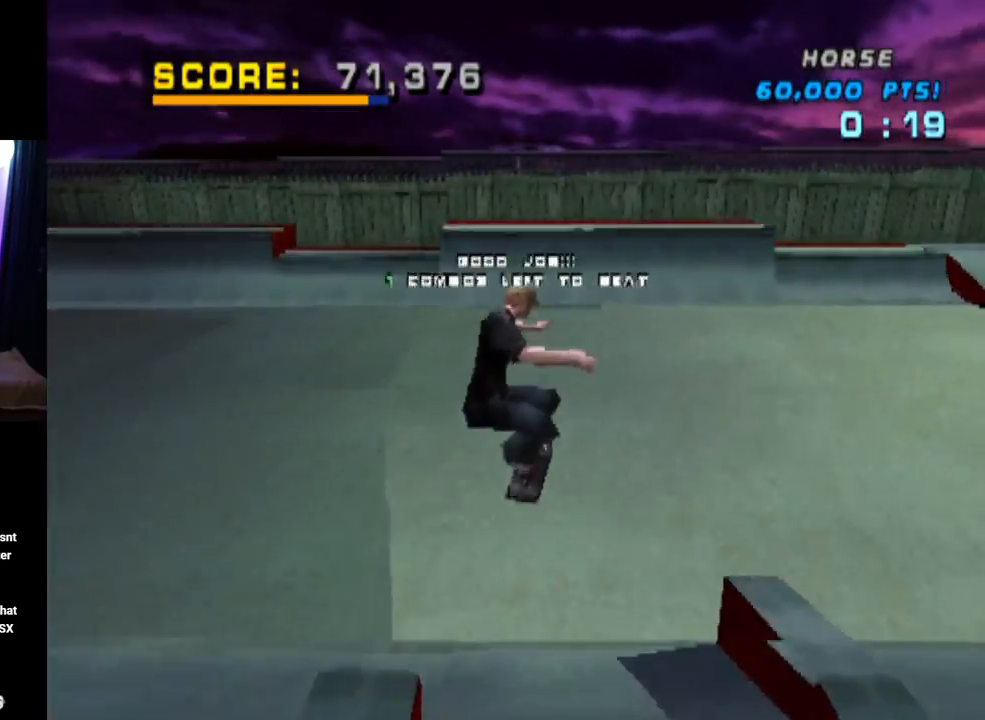
{"buttons": ["CROSS"], "left_stick": "center", "right_stick": "center", "events": []}